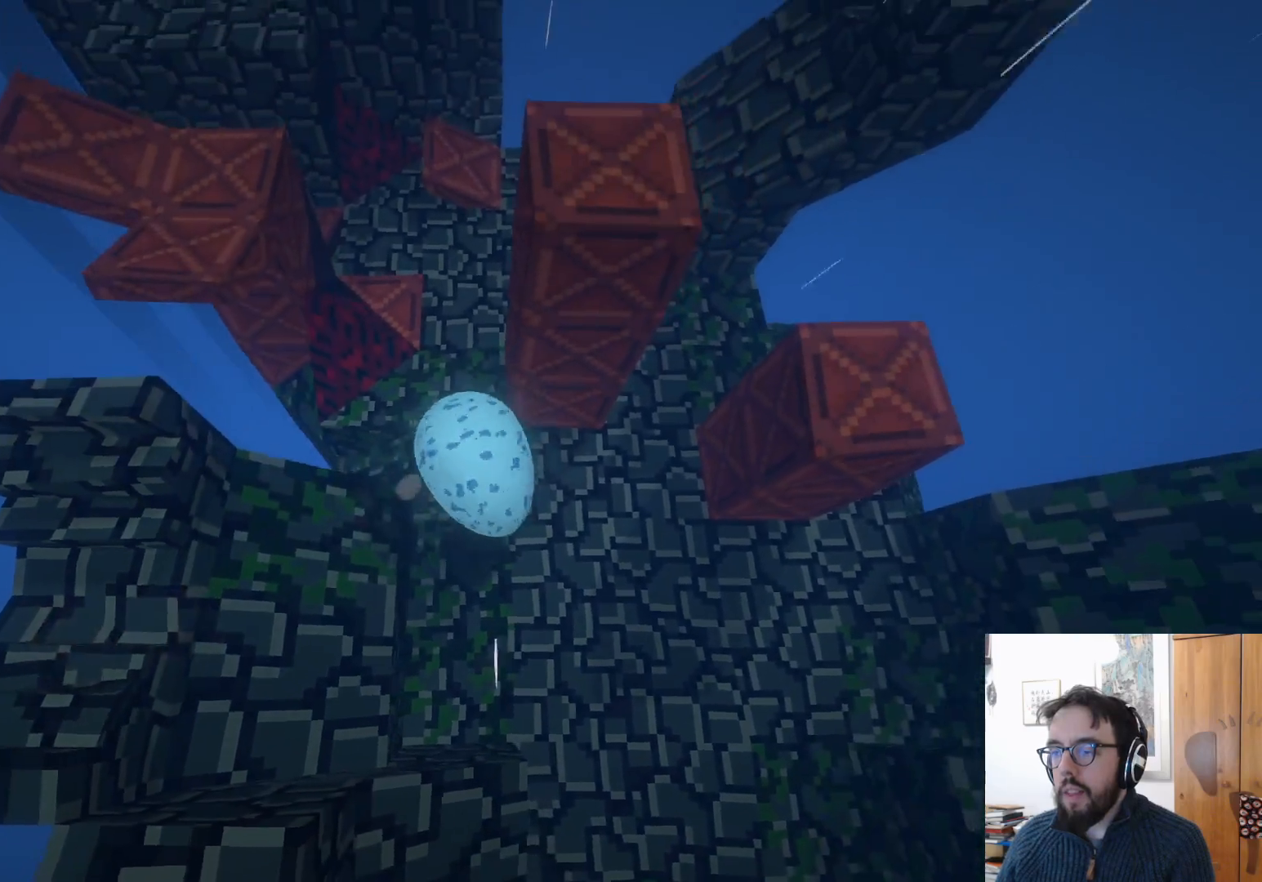
Gameplay with a controller (Xbox layout); each line is a JSON object with the inputs held at the frame after it. "events" lists button and stick changes between this image and that frame as [ms after this image, input, new state], when the widget could be followed in between. Not read: R3.
{"buttons": [], "left_stick": "down-right", "right_stick": "center", "events": [[133, "left_stick", "down-right"], [333, "B", "down"], [433, "B", "up"]]}
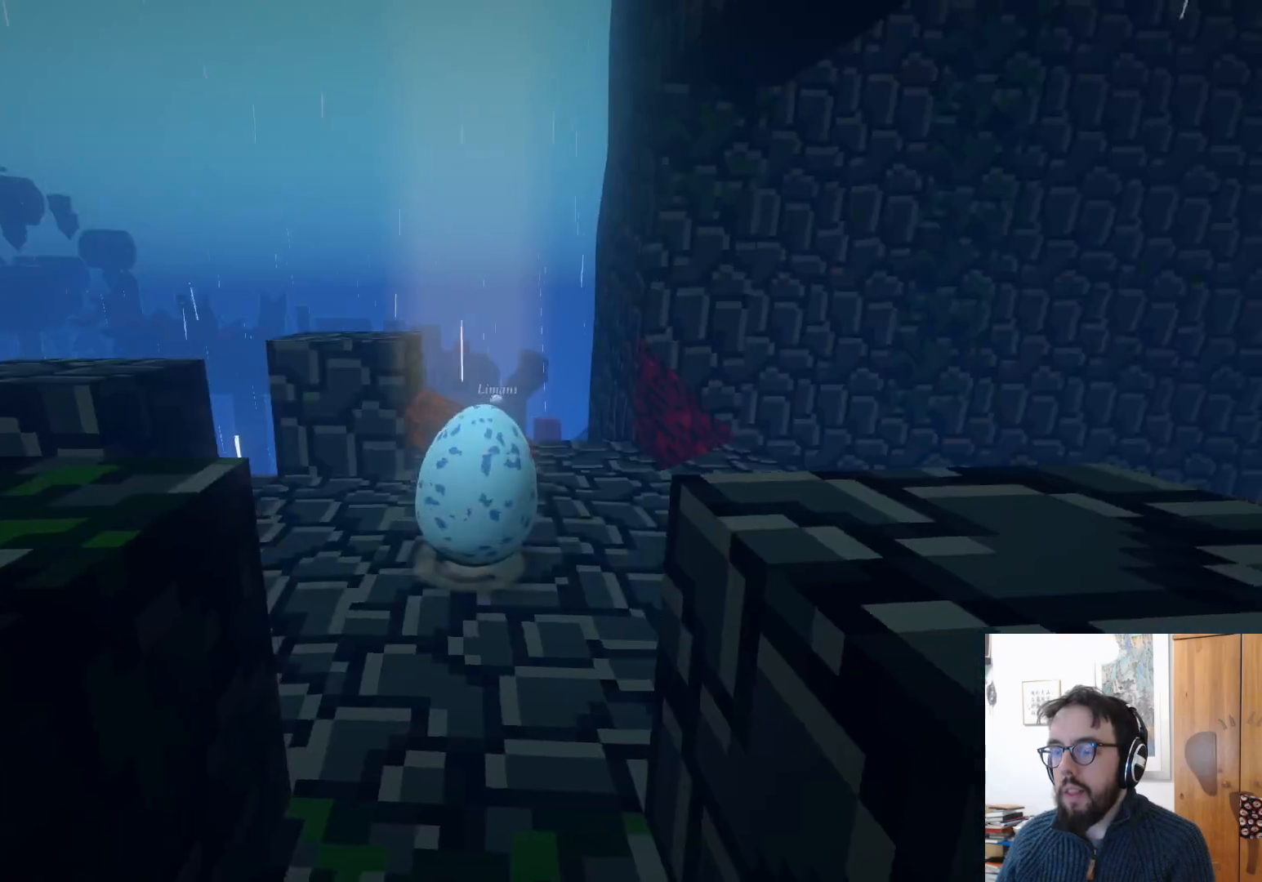
{"buttons": [], "left_stick": "up-left", "right_stick": "down", "events": [[50, "left_stick", "down"], [117, "right_stick", "down"], [217, "left_stick", "up"], [367, "left_stick", "up-left"]]}
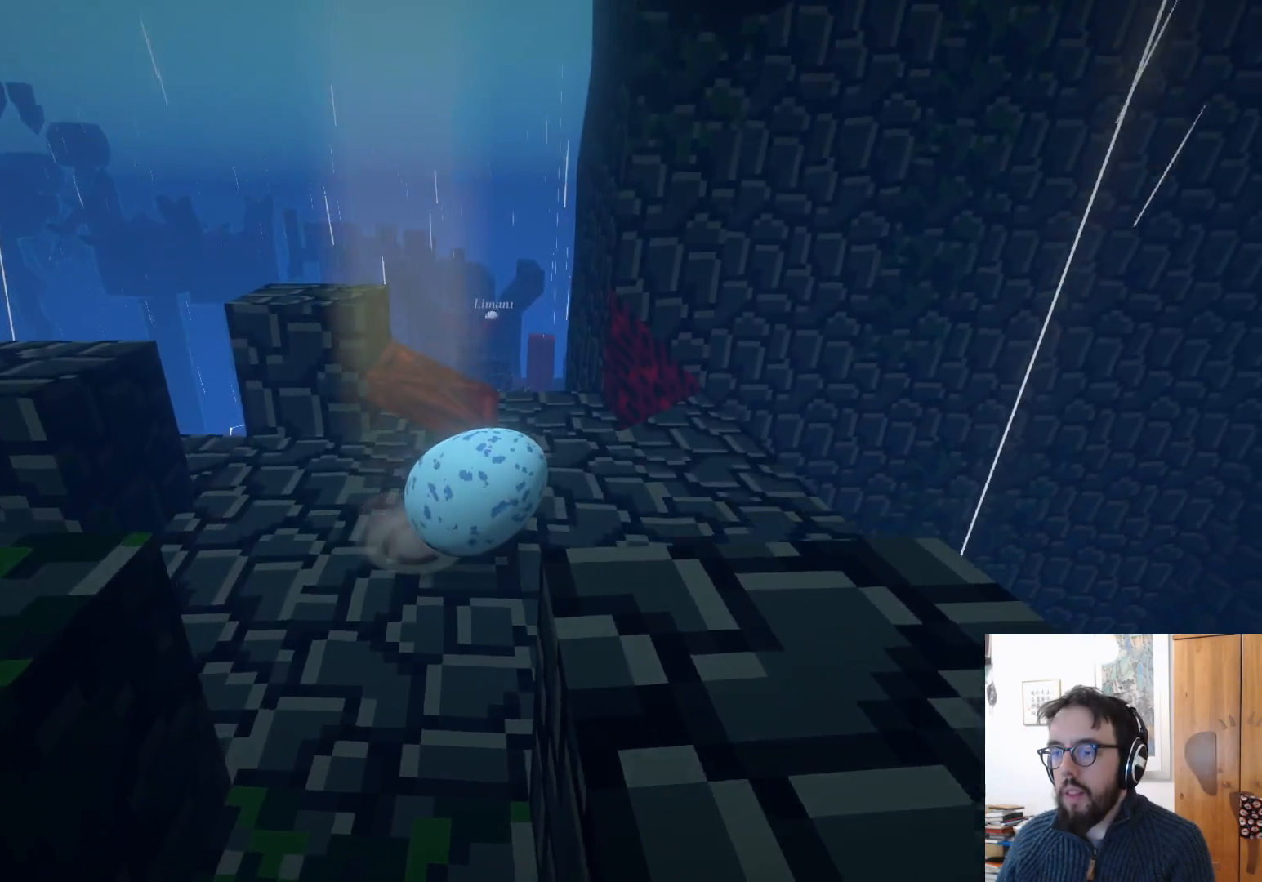
{"buttons": [], "left_stick": "up", "right_stick": "down", "events": [[100, "left_stick", "up"]]}
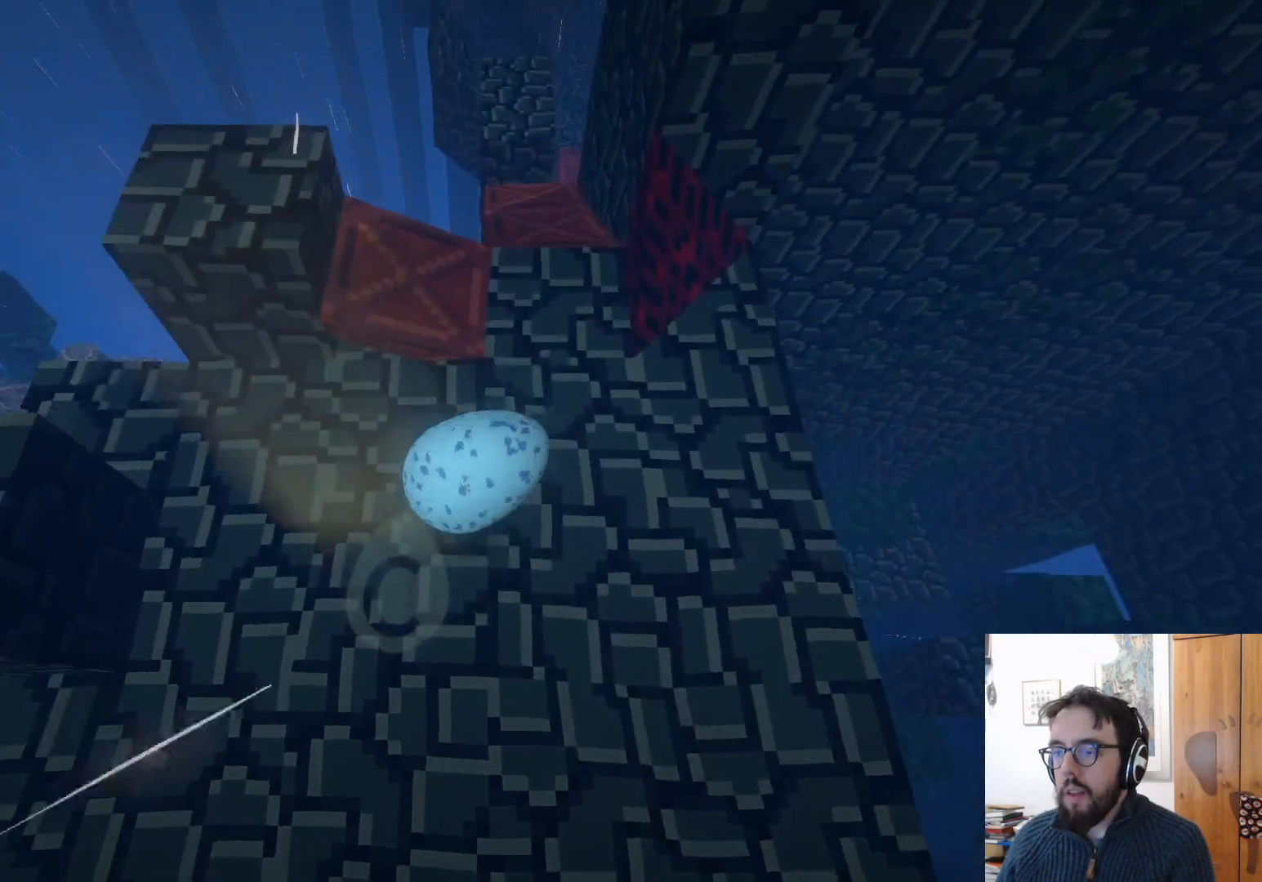
{"buttons": [], "left_stick": "up", "right_stick": "center", "events": [[167, "right_stick", "center"]]}
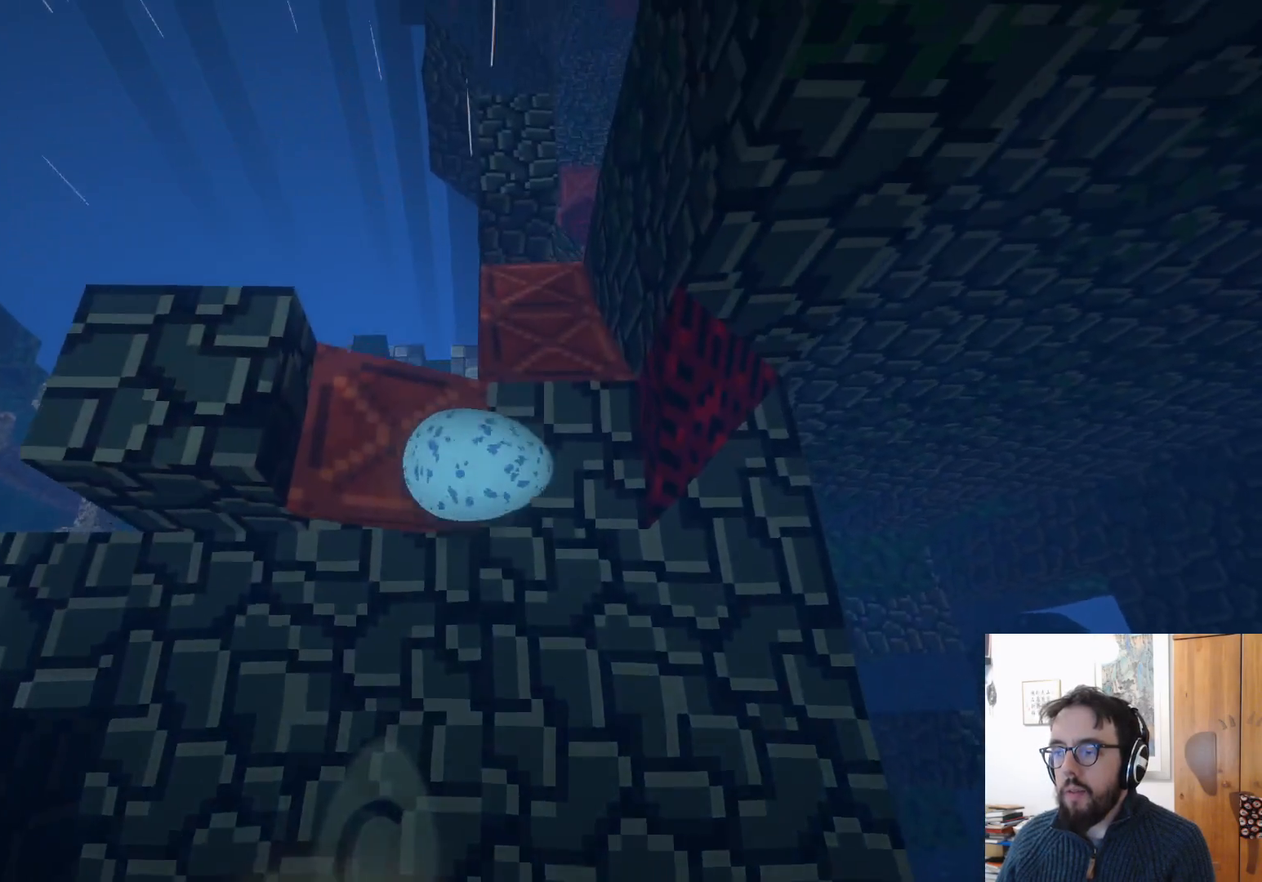
{"buttons": [], "left_stick": "up-left", "right_stick": "center", "events": [[300, "left_stick", "up-left"]]}
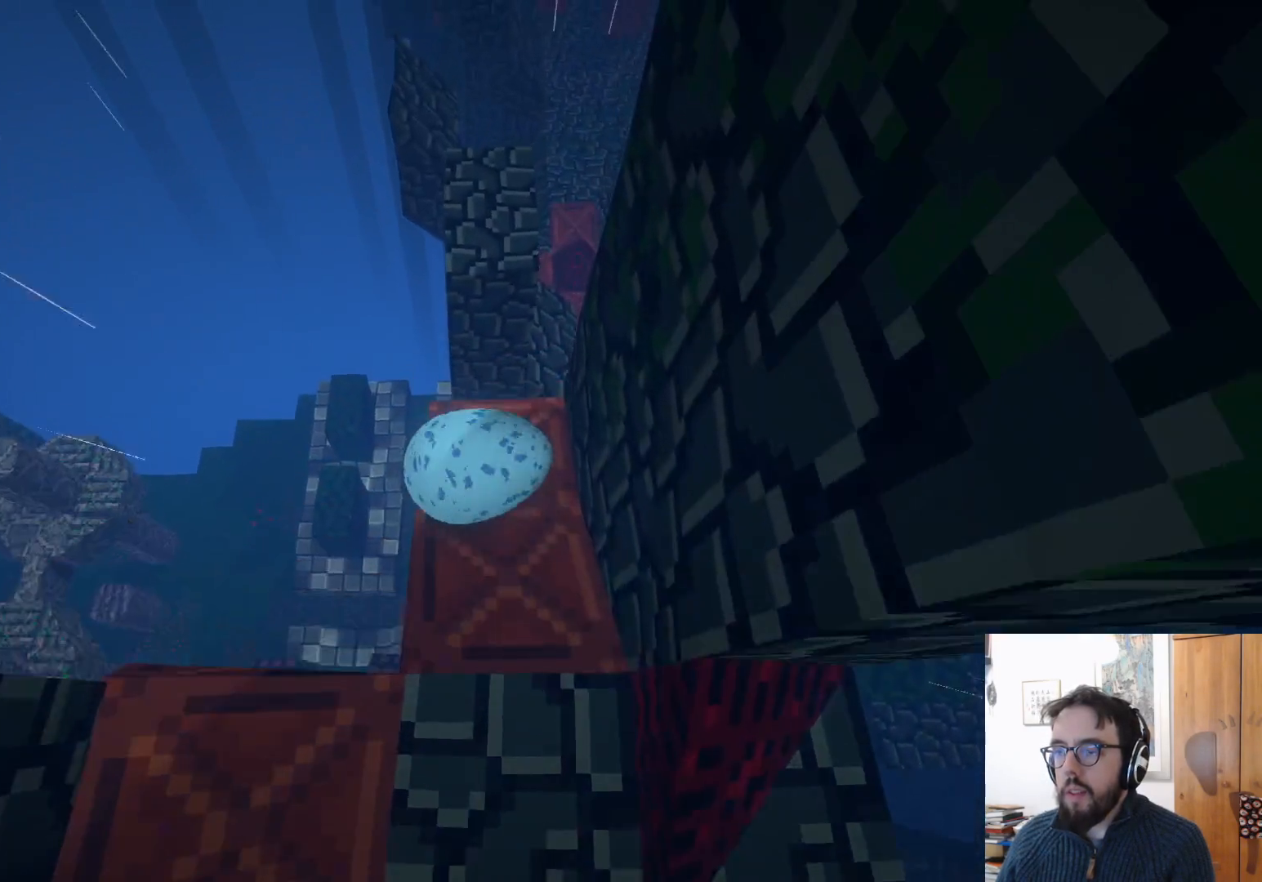
{"buttons": [], "left_stick": "left", "right_stick": "center", "events": [[150, "A", "down"], [233, "A", "up"], [367, "left_stick", "left"]]}
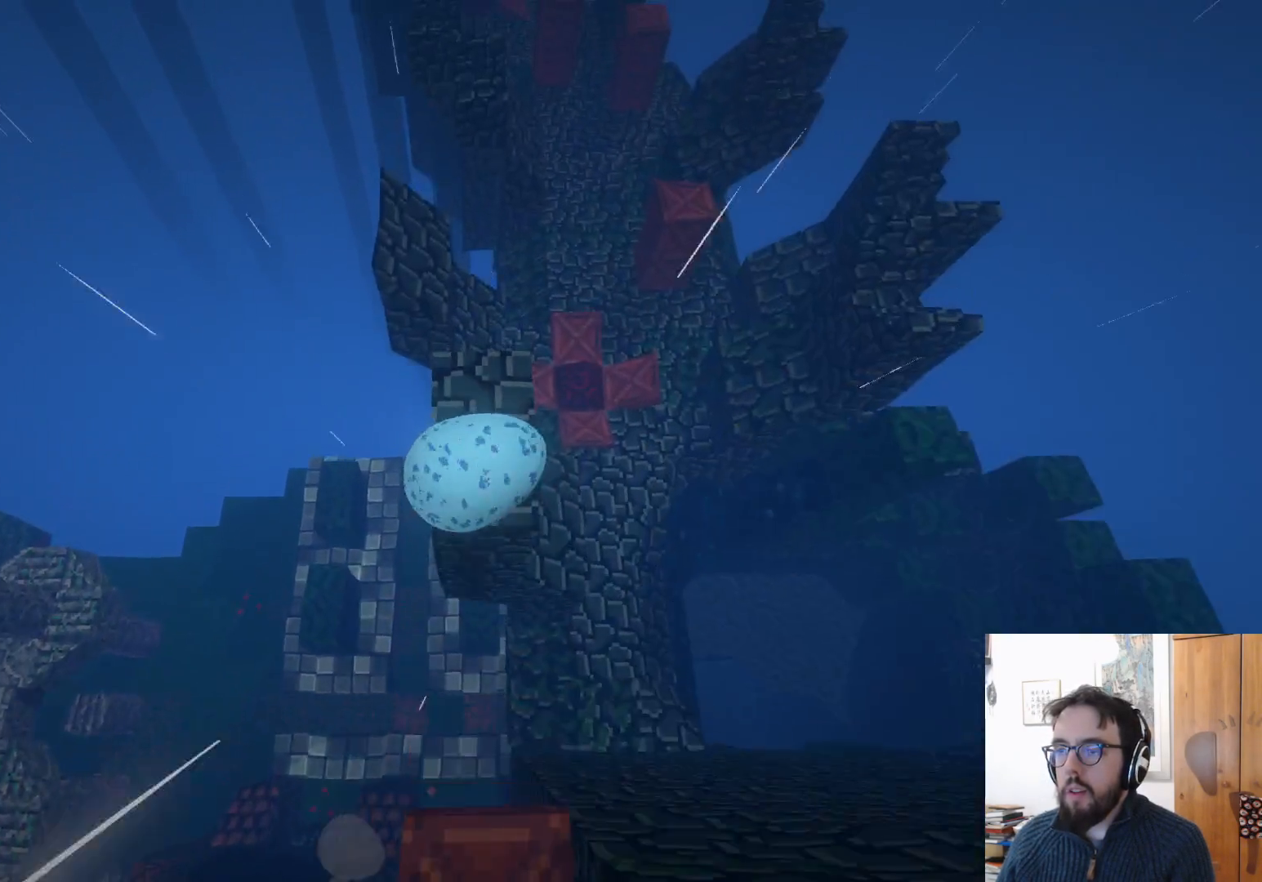
{"buttons": [], "left_stick": "left", "right_stick": "center", "events": []}
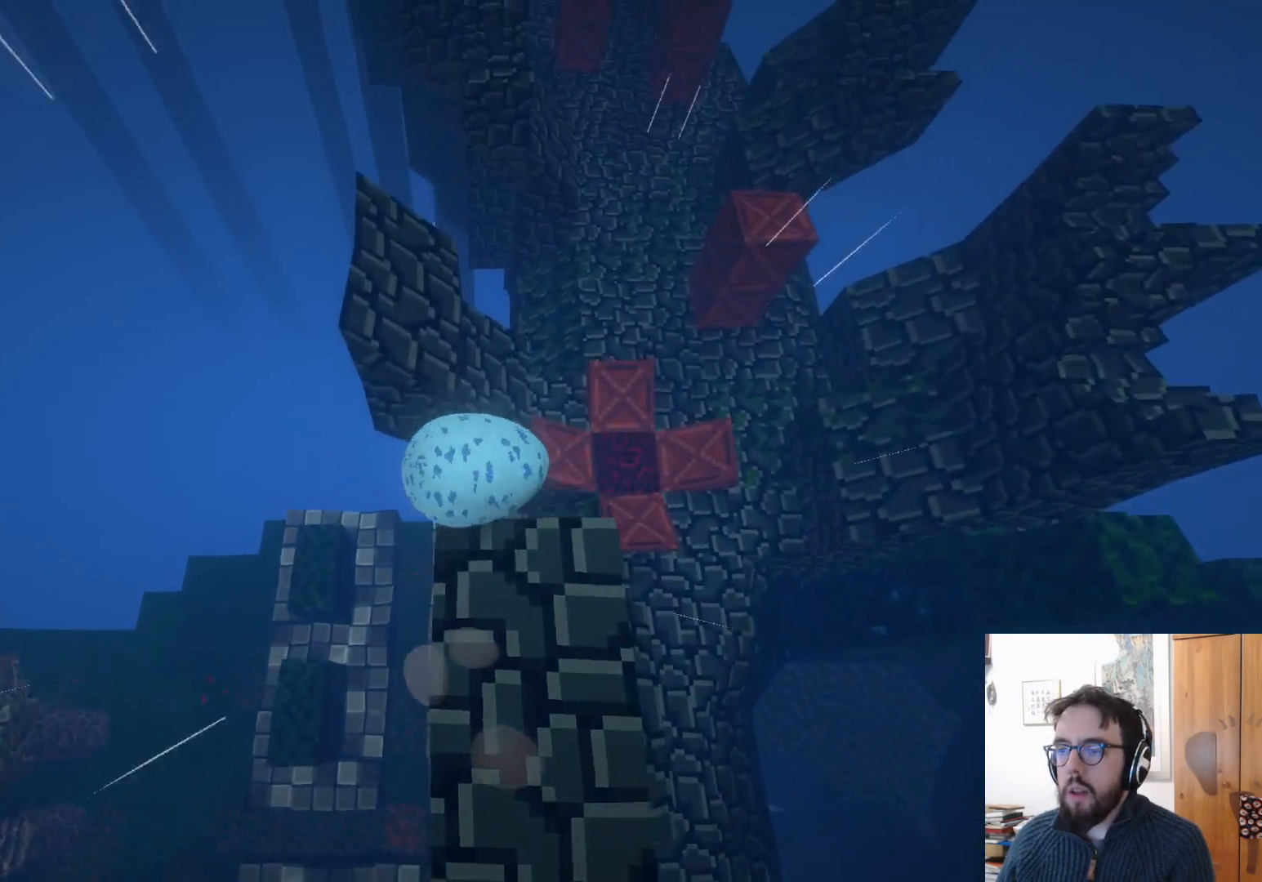
{"buttons": [], "left_stick": "up-right", "right_stick": "center", "events": [[17, "A", "down"], [67, "left_stick", "up"], [117, "A", "up"], [167, "left_stick", "up-right"]]}
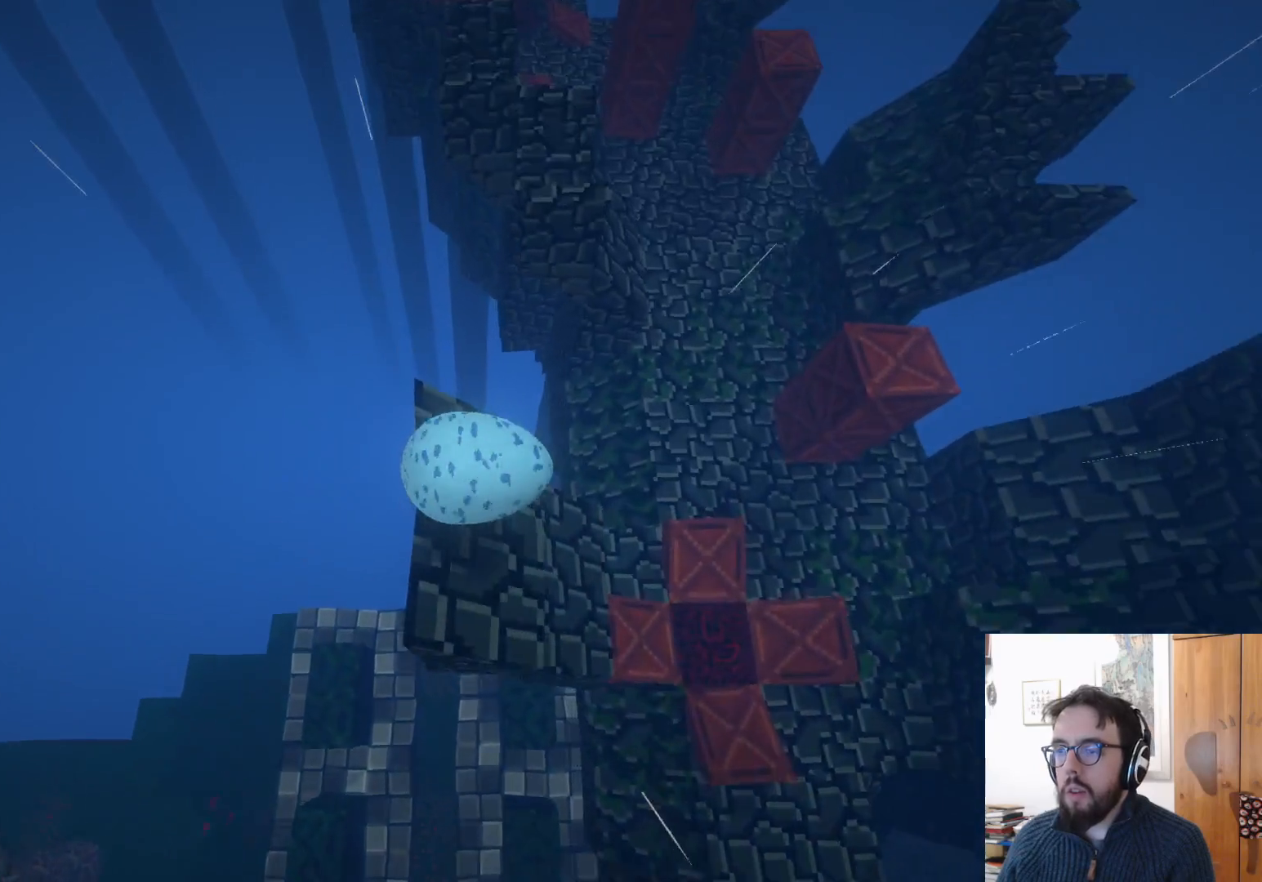
{"buttons": [], "left_stick": "up-right", "right_stick": "center", "events": [[150, "left_stick", "up"], [417, "left_stick", "up-right"]]}
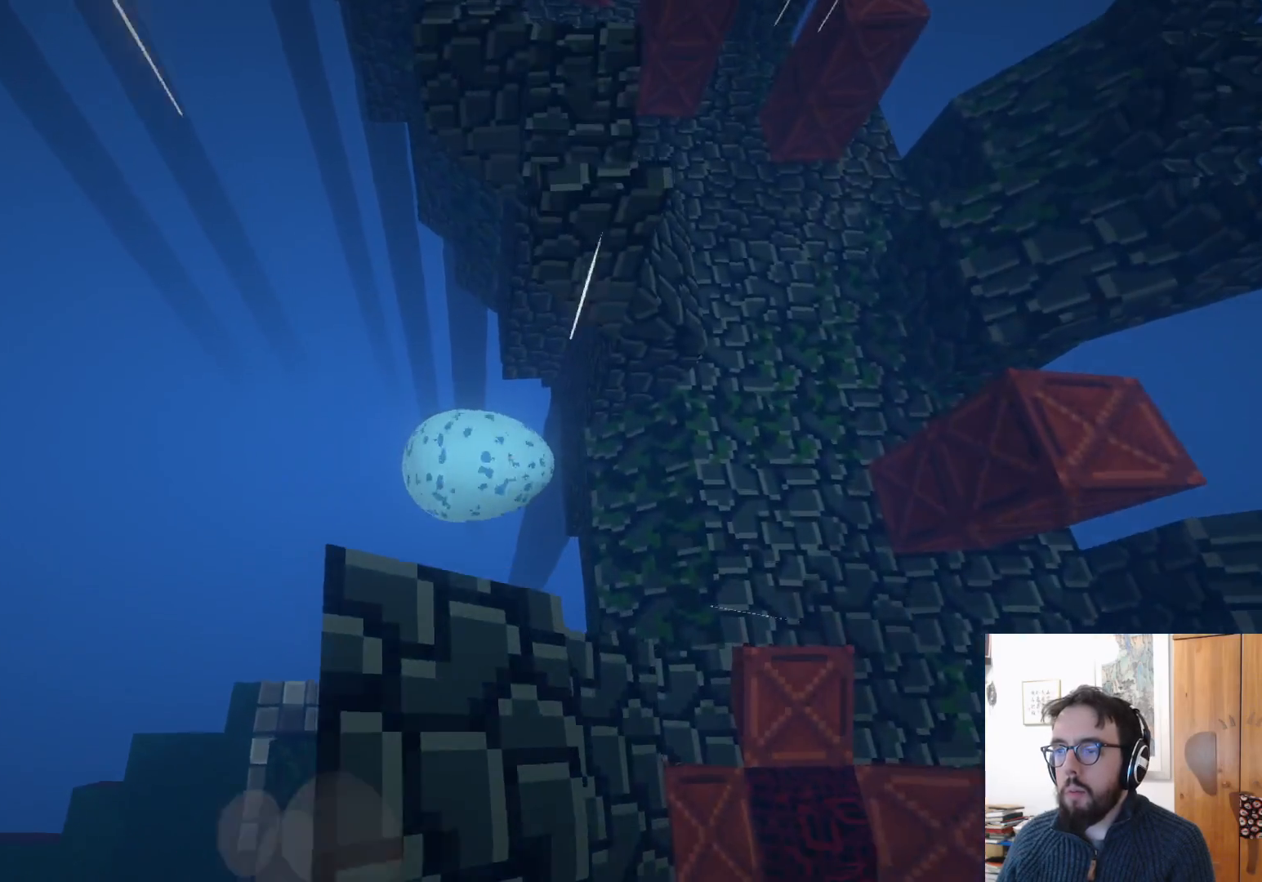
{"buttons": [], "left_stick": "right", "right_stick": "center", "events": [[17, "left_stick", "right"], [33, "A", "down"], [283, "A", "up"], [367, "B", "down"], [483, "B", "up"]]}
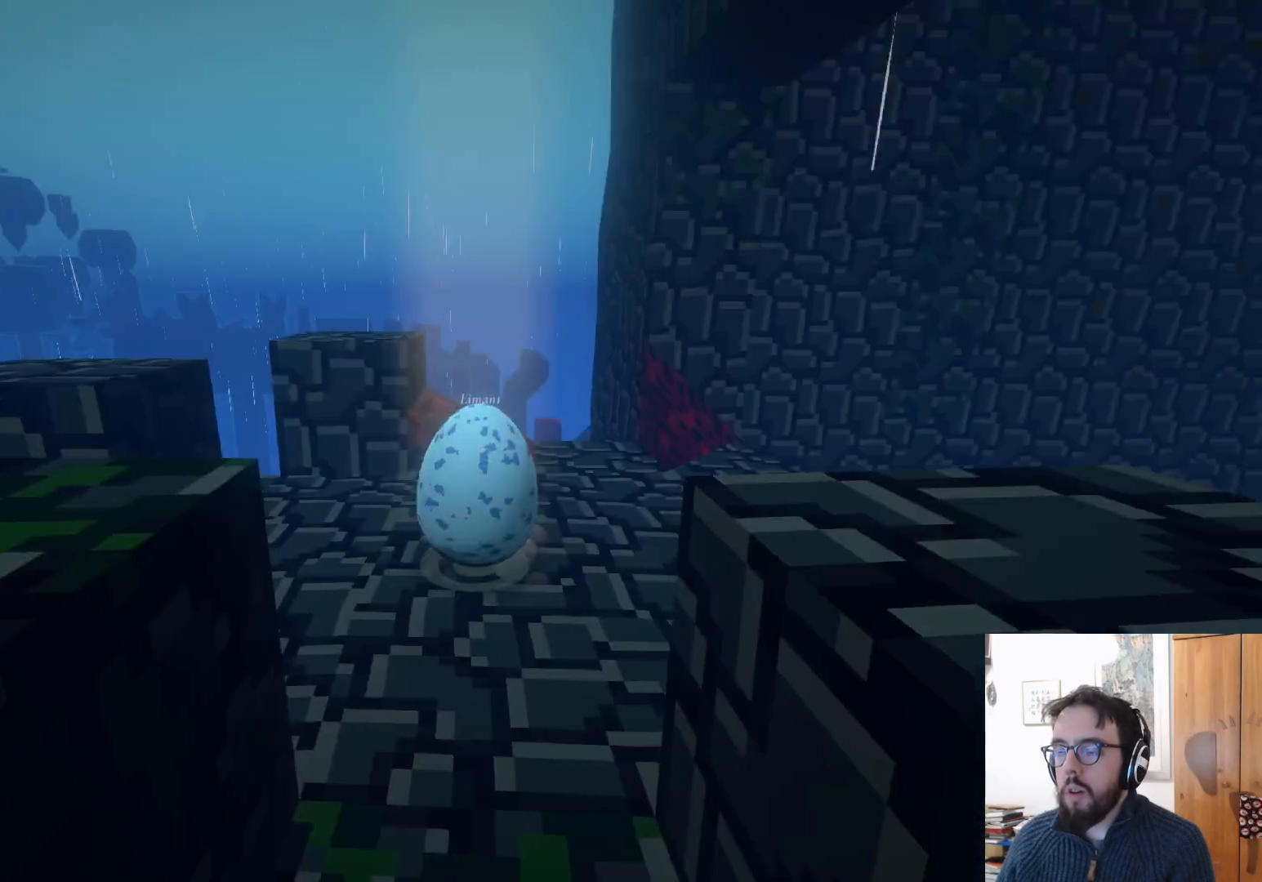
{"buttons": [], "left_stick": "up", "right_stick": "down", "events": [[117, "left_stick", "center"], [150, "right_stick", "down"], [233, "left_stick", "up-left"], [400, "left_stick", "up"]]}
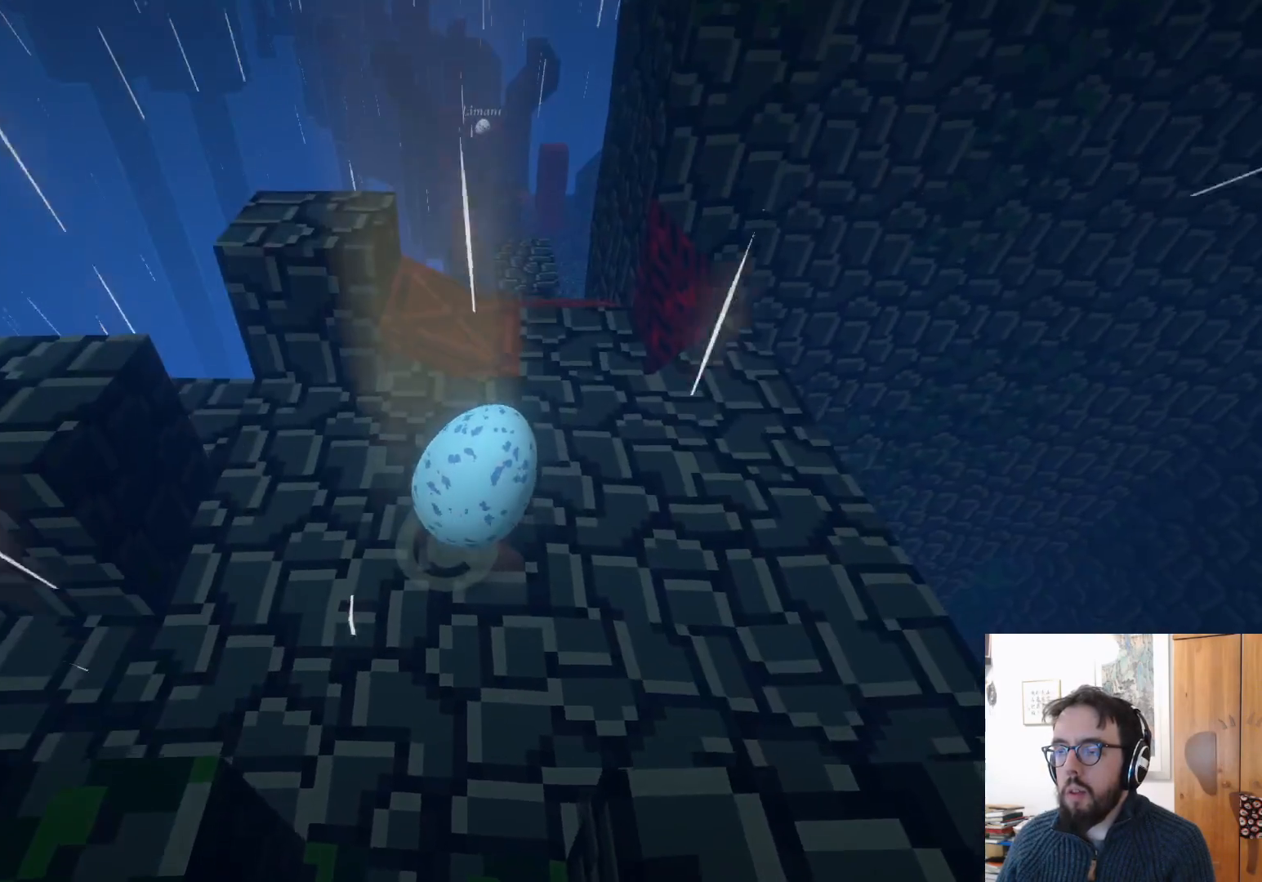
{"buttons": [], "left_stick": "up-right", "right_stick": "down", "events": [[100, "right_stick", "center"], [183, "left_stick", "up-right"], [300, "right_stick", "down"]]}
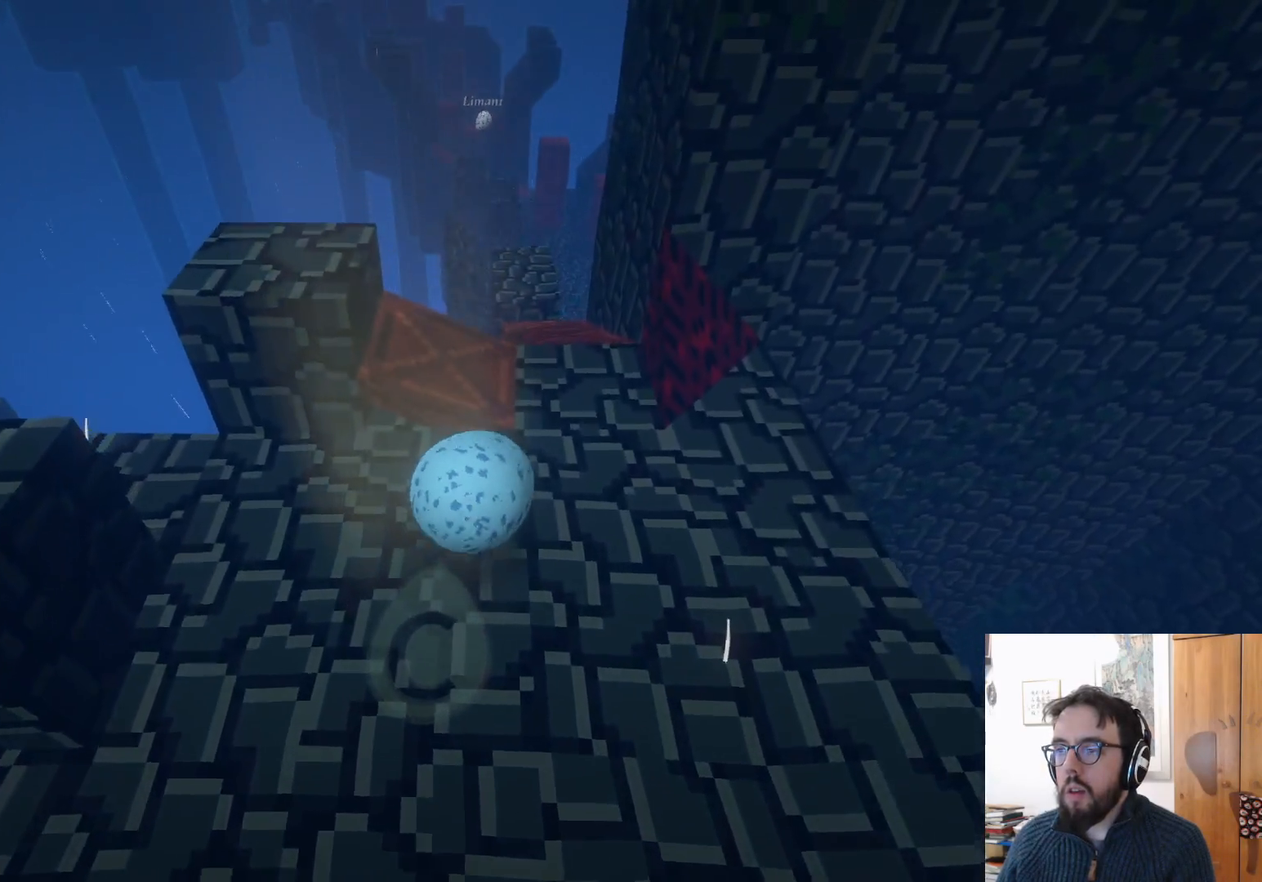
{"buttons": [], "left_stick": "up", "right_stick": "down", "events": [[17, "left_stick", "up"]]}
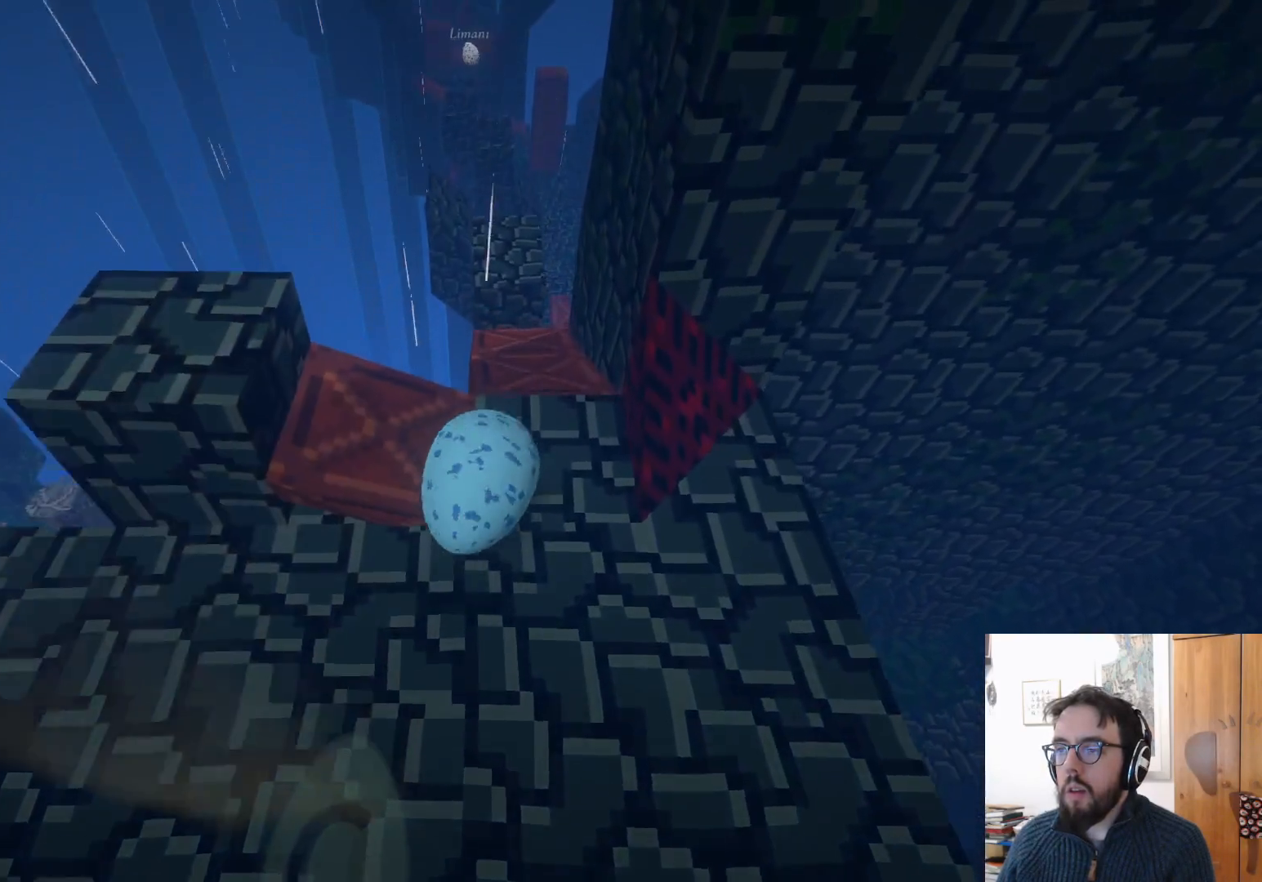
{"buttons": [], "left_stick": "up", "right_stick": "center", "events": [[317, "right_stick", "center"]]}
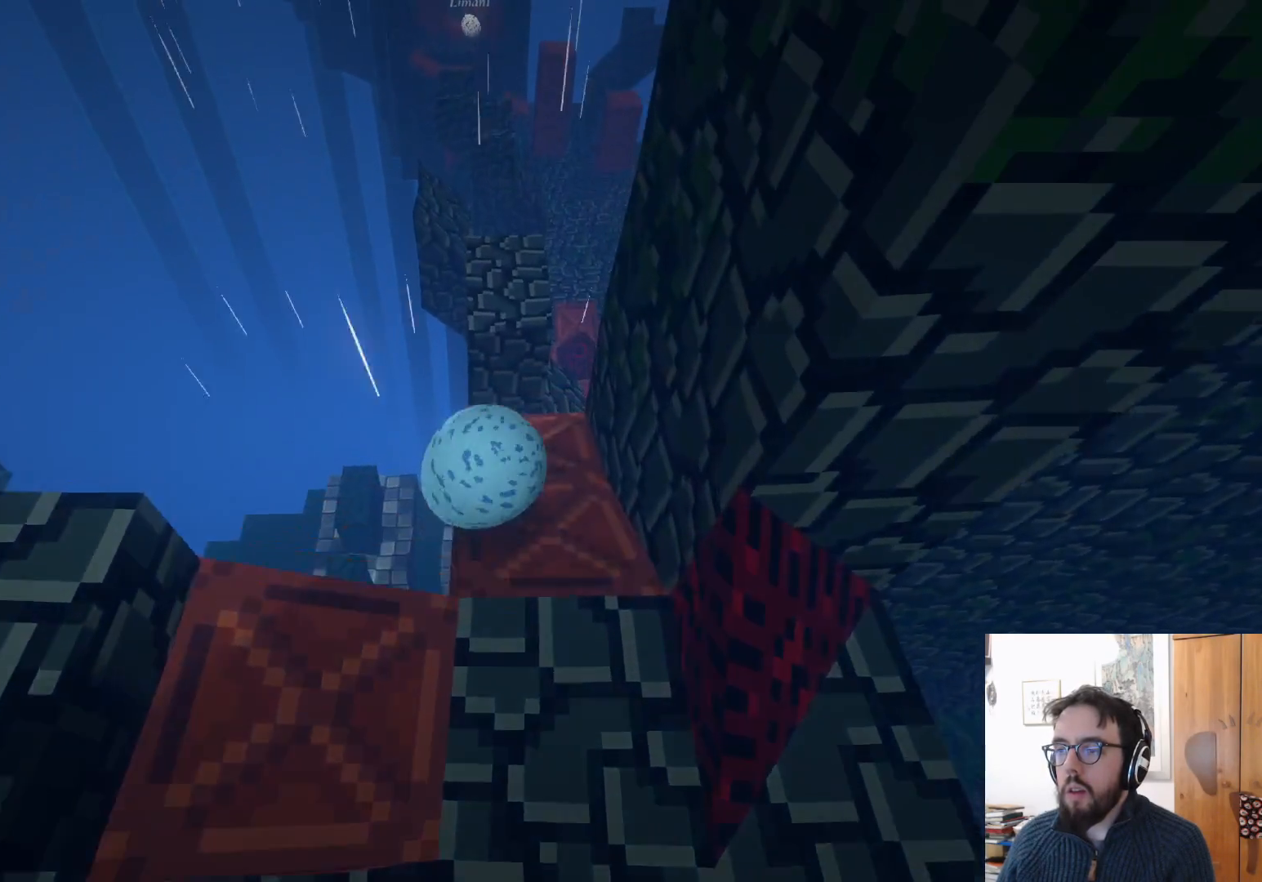
{"buttons": [], "left_stick": "left", "right_stick": "center", "events": [[83, "left_stick", "up-left"], [183, "A", "down"], [283, "A", "up"], [317, "left_stick", "left"]]}
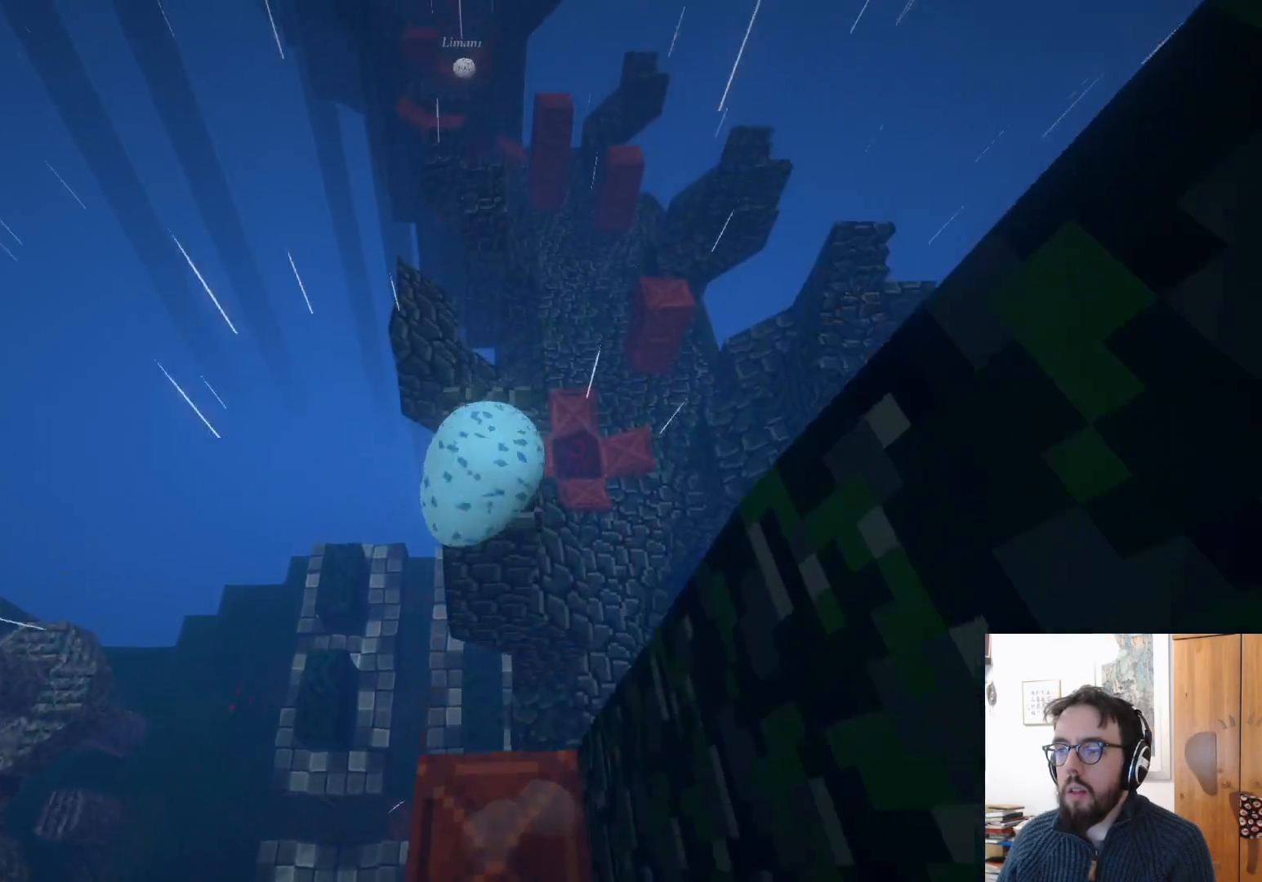
{"buttons": [], "left_stick": "left", "right_stick": "center", "events": []}
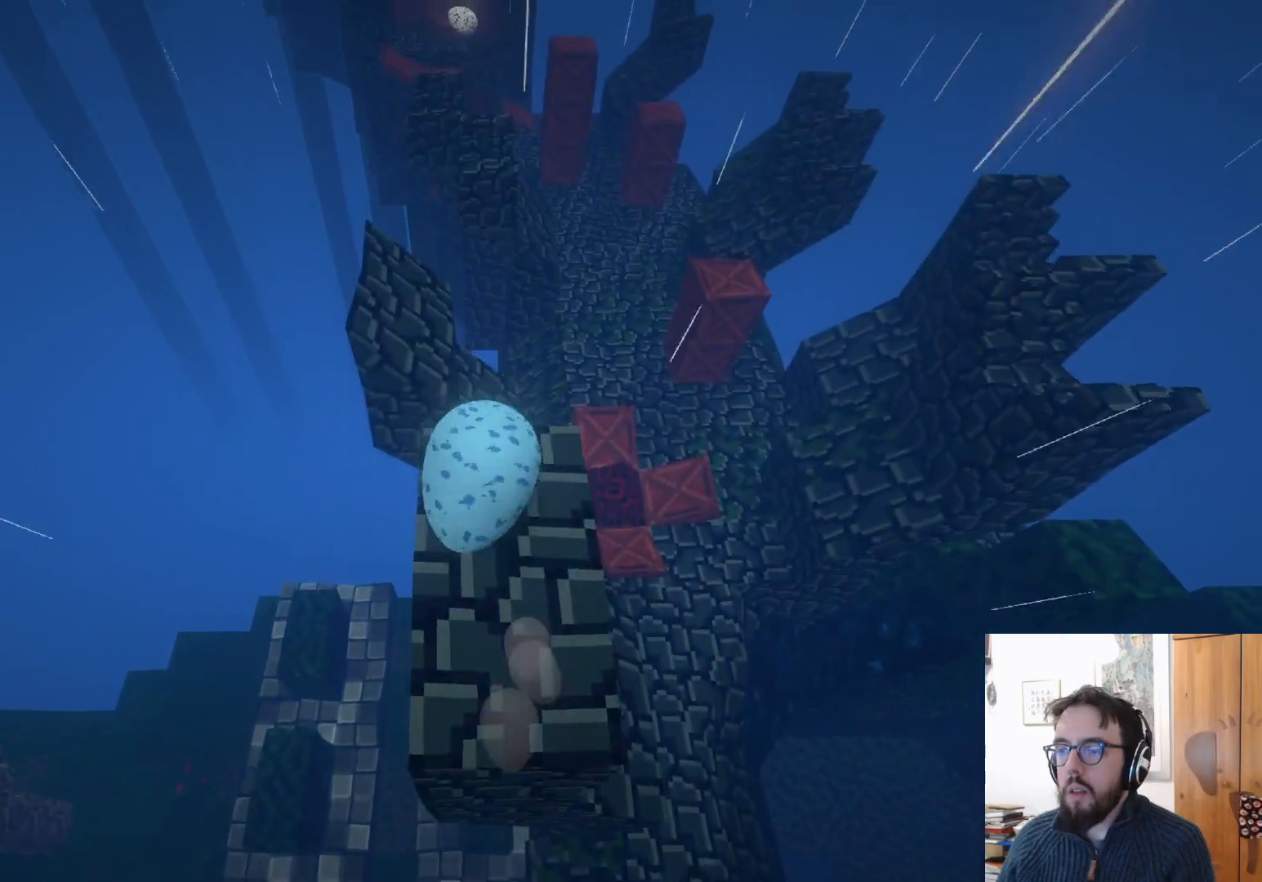
{"buttons": [], "left_stick": "up-right", "right_stick": "center", "events": [[200, "left_stick", "up"], [267, "A", "down"], [383, "left_stick", "up-right"], [400, "A", "up"]]}
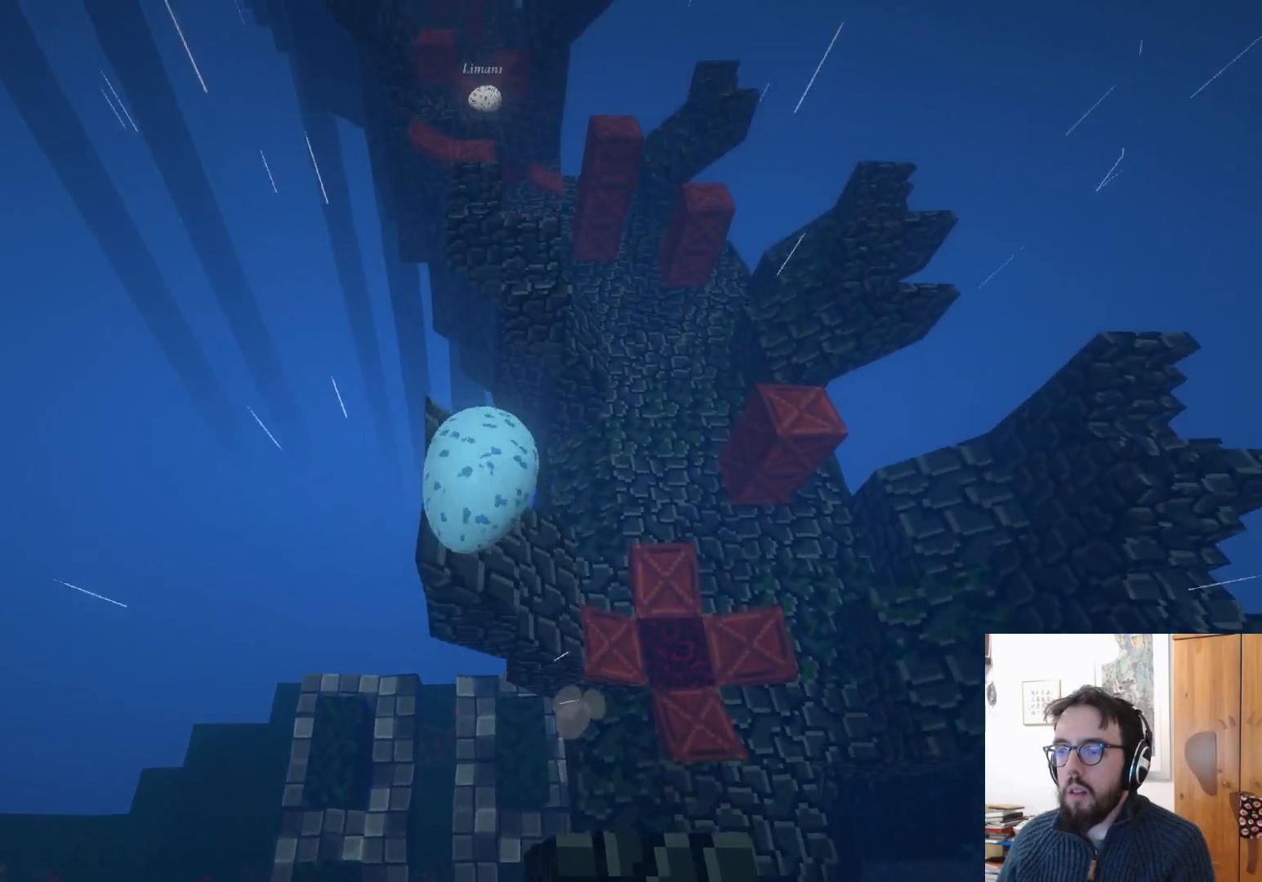
{"buttons": [], "left_stick": "up-right", "right_stick": "center", "events": [[150, "right_stick", "right"], [417, "right_stick", "center"]]}
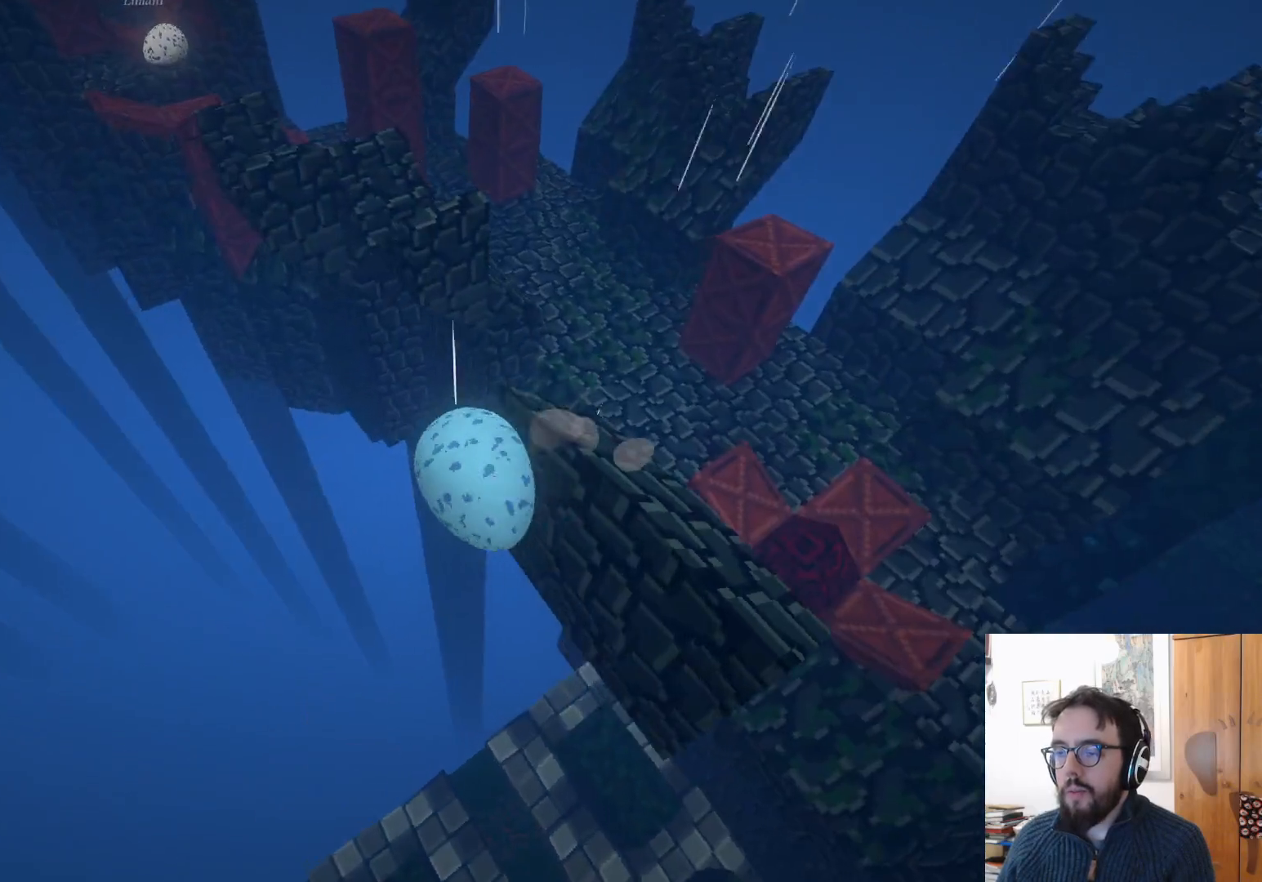
{"buttons": [], "left_stick": "down", "right_stick": "down", "events": [[183, "B", "down"], [283, "left_stick", "right"], [333, "B", "up"], [483, "left_stick", "down"], [483, "right_stick", "down"]]}
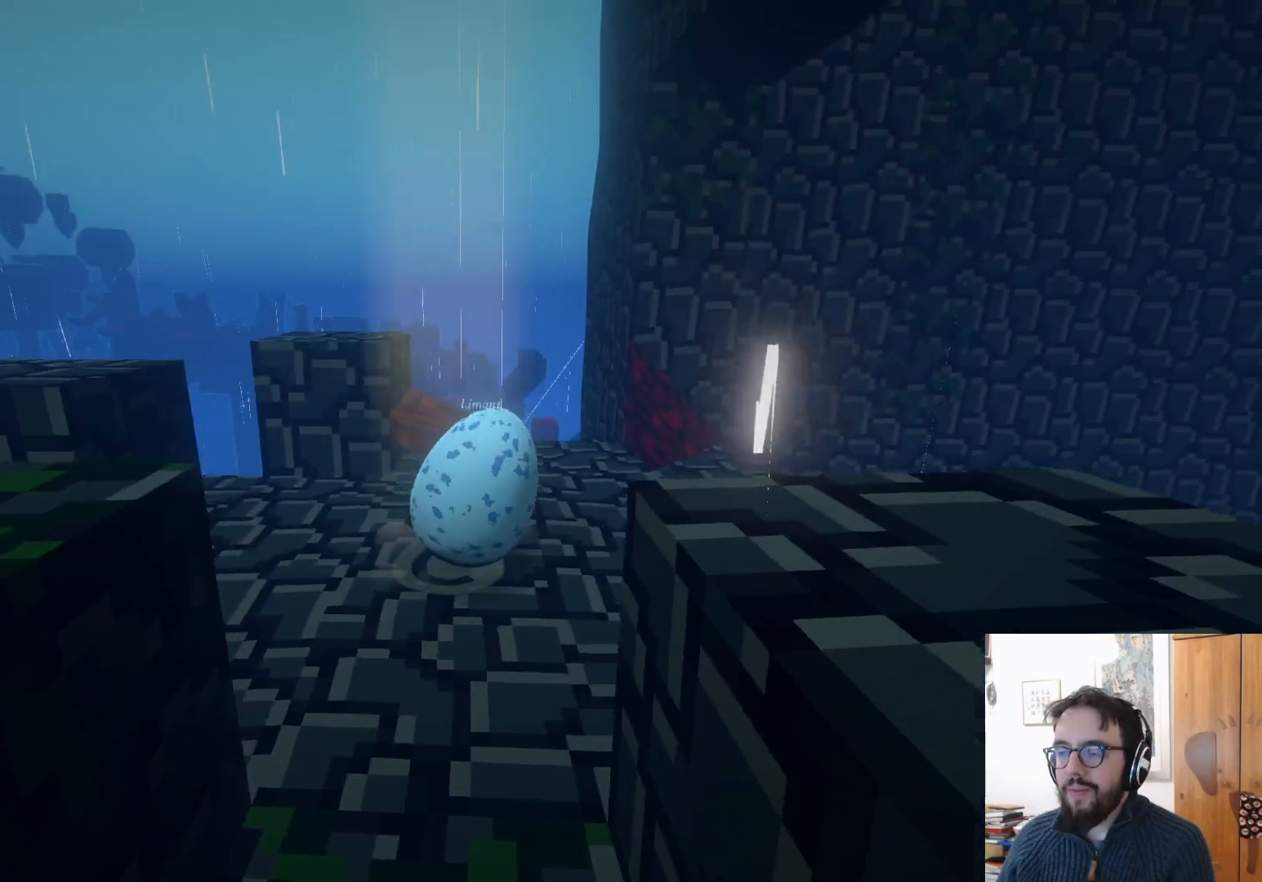
{"buttons": [], "left_stick": "up", "right_stick": "down-right", "events": [[33, "left_stick", "center"], [117, "left_stick", "left"], [217, "right_stick", "center"], [233, "left_stick", "up"], [383, "right_stick", "down-right"]]}
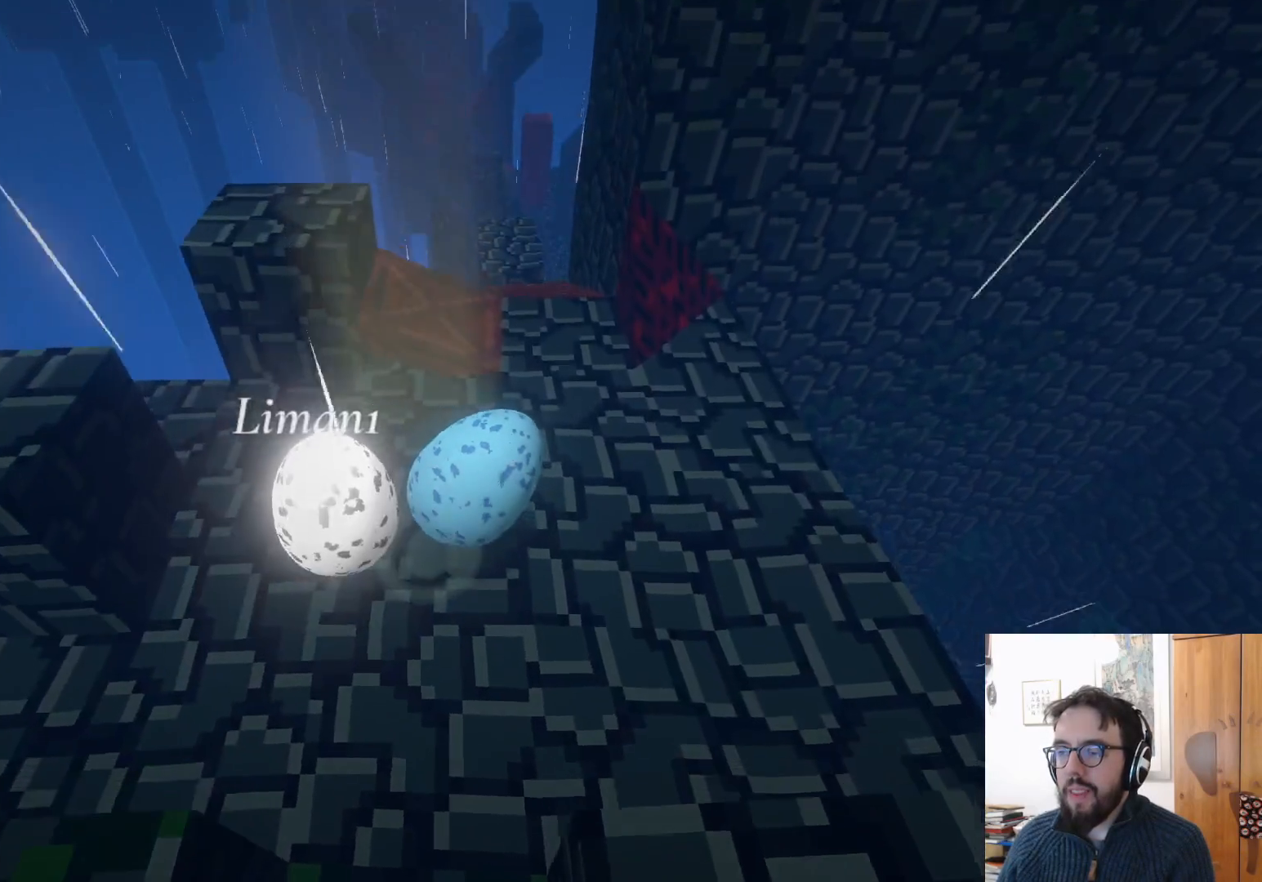
{"buttons": [], "left_stick": "up", "right_stick": "center", "events": [[33, "left_stick", "up-right"], [167, "right_stick", "center"], [217, "left_stick", "up"]]}
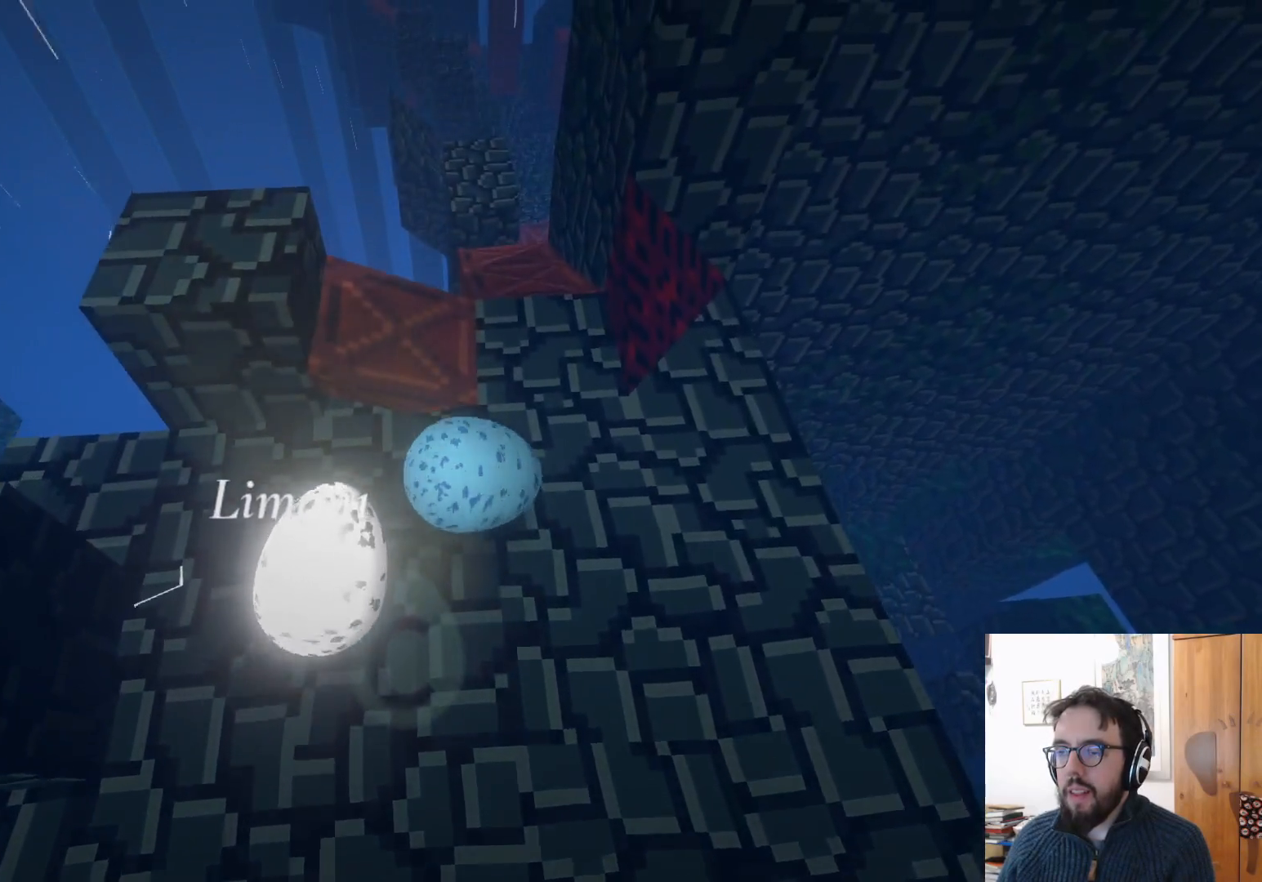
{"buttons": [], "left_stick": "center", "right_stick": "center", "events": [[83, "left_stick", "up-right"], [400, "left_stick", "center"]]}
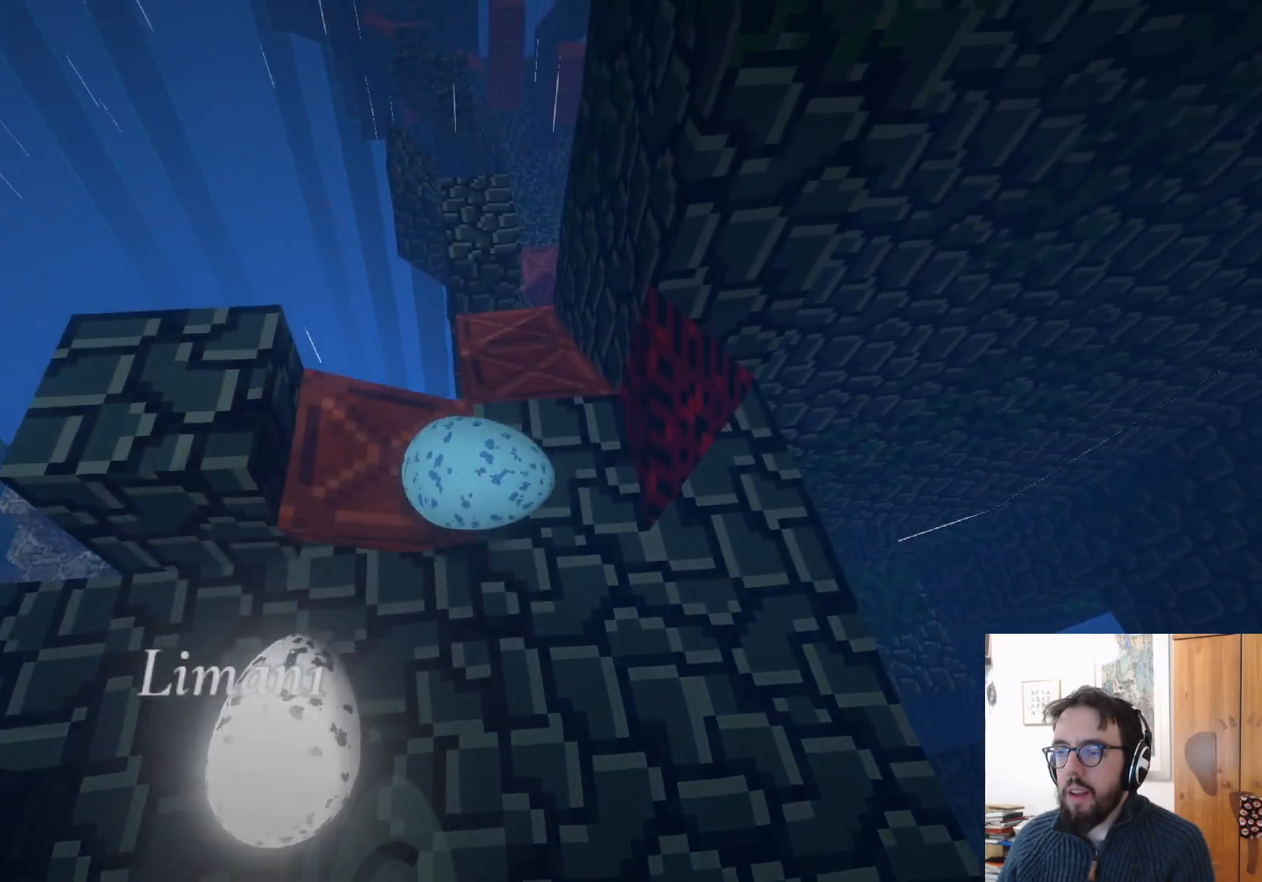
{"buttons": [], "left_stick": "up-left", "right_stick": "center", "events": [[167, "left_stick", "up"], [250, "left_stick", "up-left"]]}
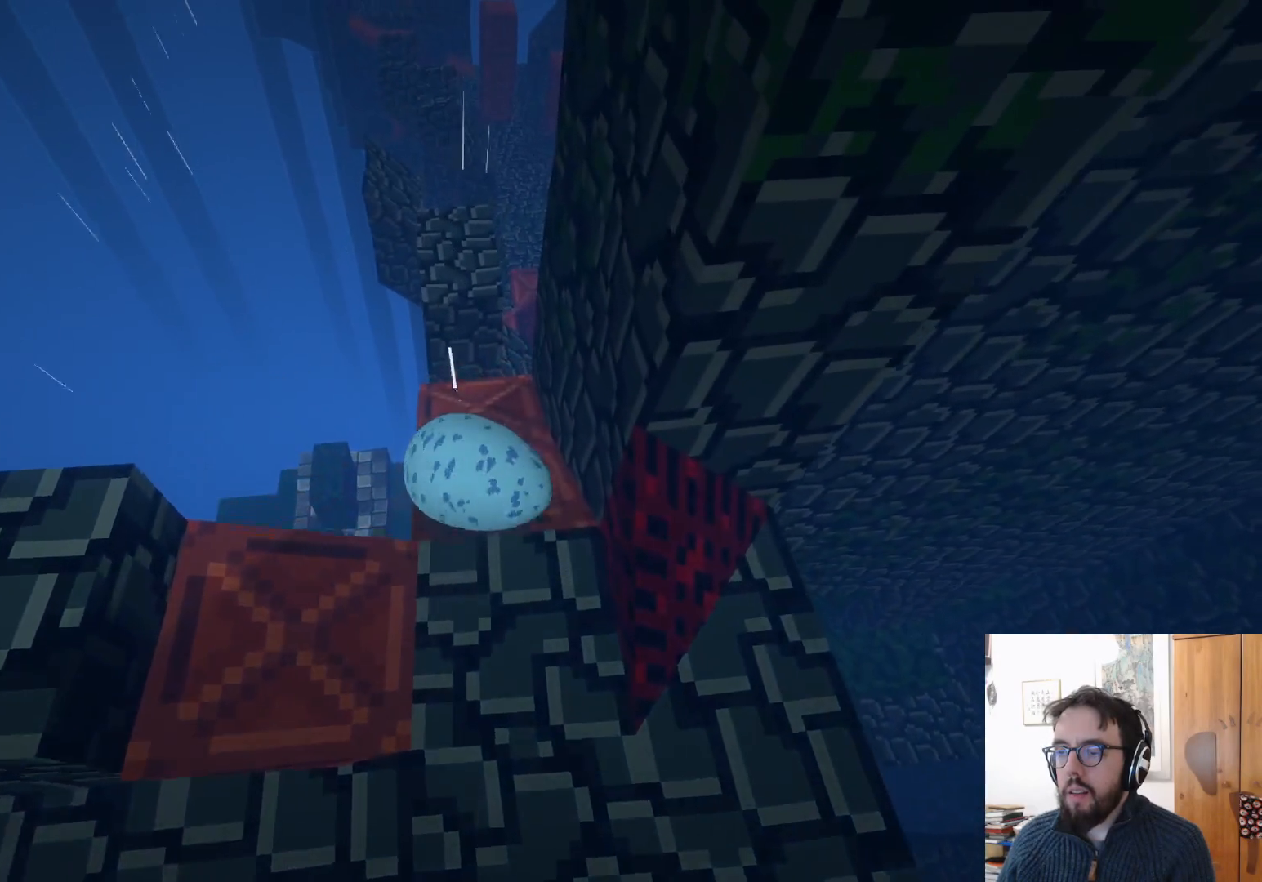
{"buttons": [], "left_stick": "up", "right_stick": "center", "events": [[200, "left_stick", "up"], [433, "A", "down"], [500, "A", "up"]]}
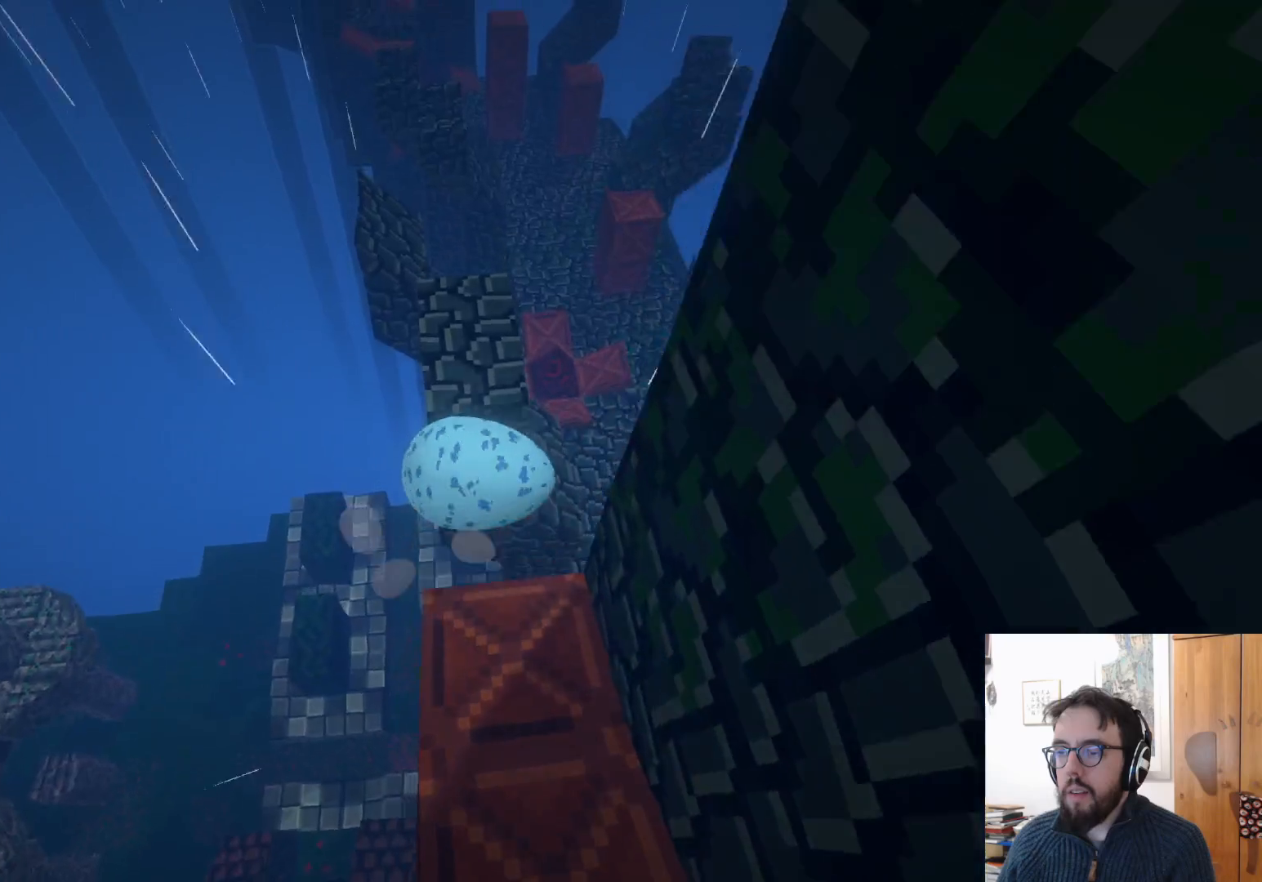
{"buttons": [], "left_stick": "center", "right_stick": "center", "events": [[17, "left_stick", "up-right"], [217, "left_stick", "center"]]}
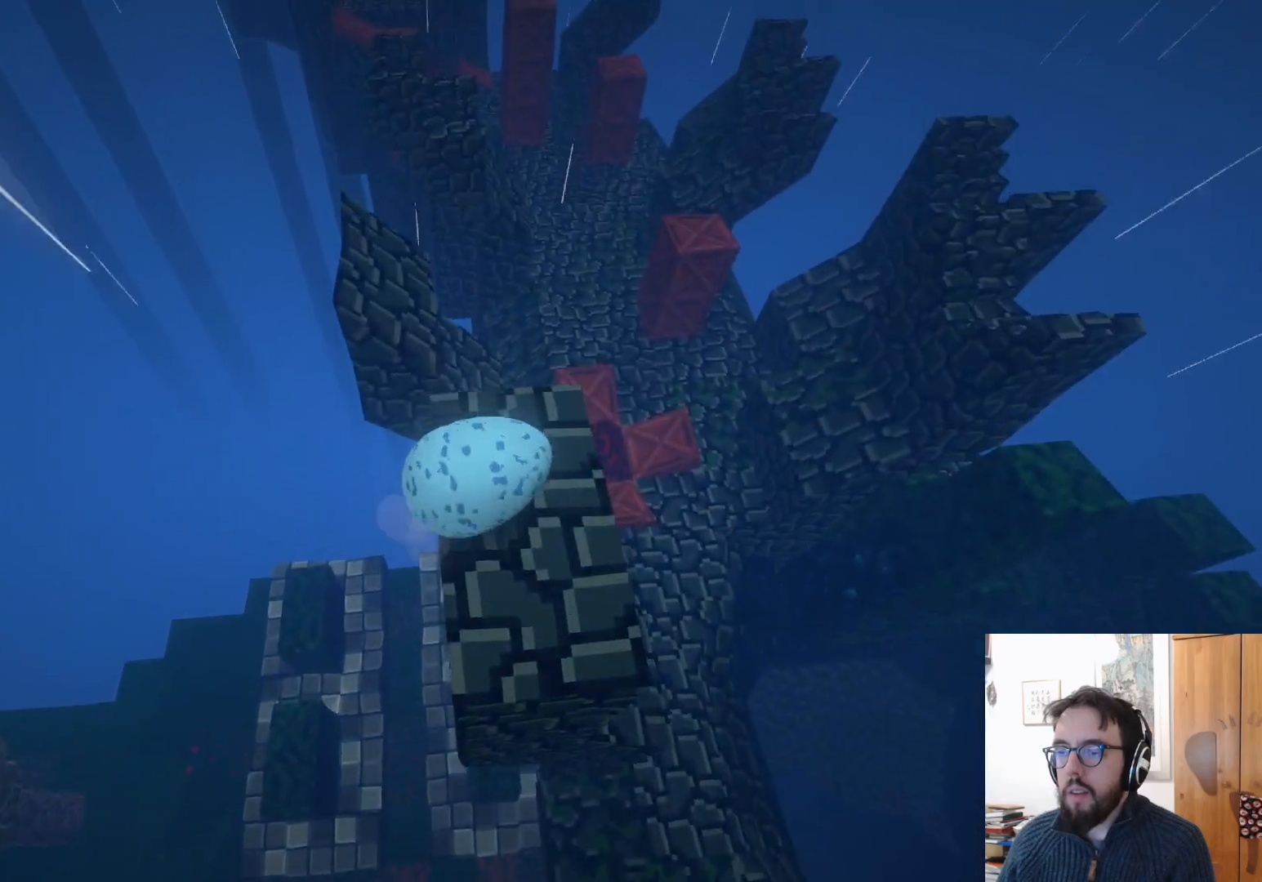
{"buttons": [], "left_stick": "left", "right_stick": "center", "events": [[17, "left_stick", "up-left"], [200, "A", "down"], [283, "A", "up"], [383, "left_stick", "left"]]}
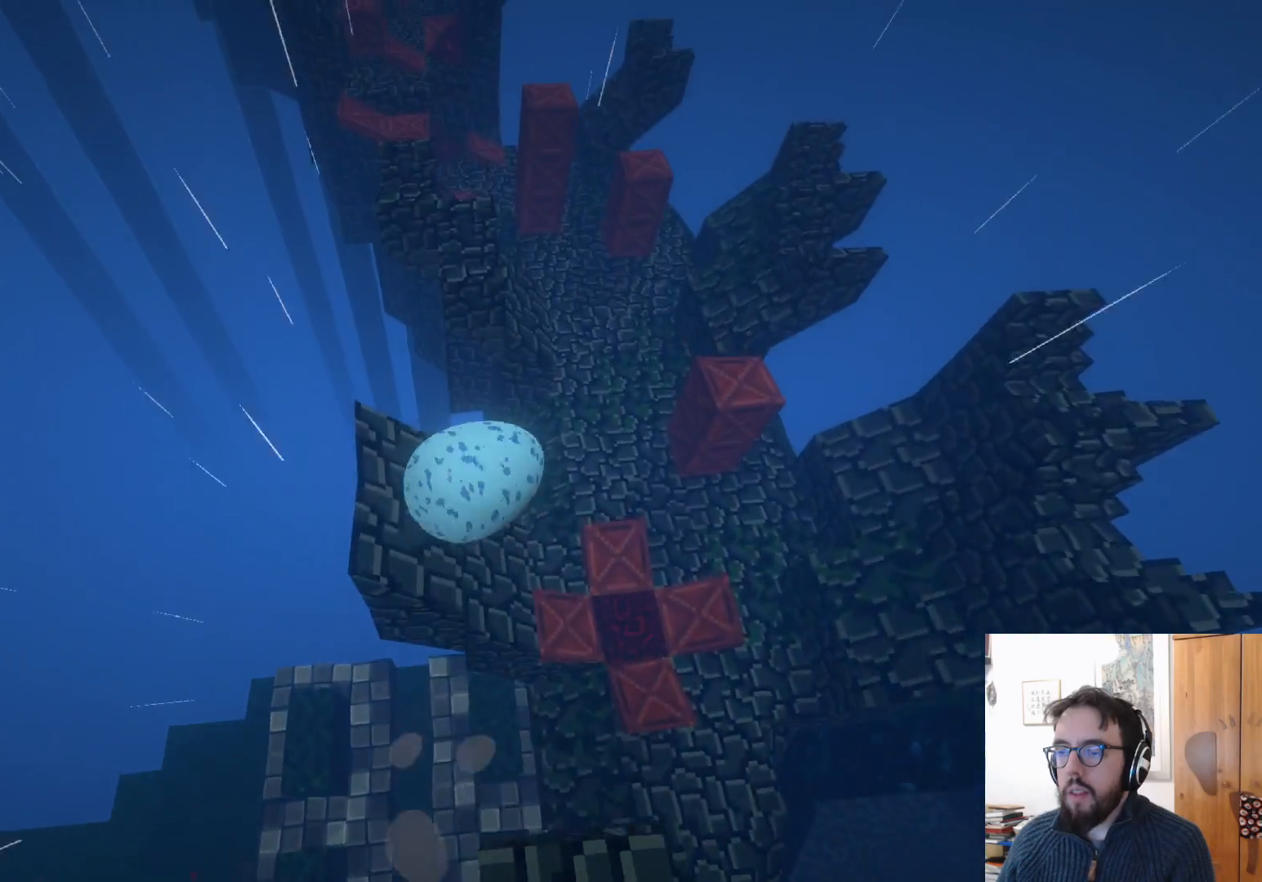
{"buttons": [], "left_stick": "up", "right_stick": "center", "events": [[117, "left_stick", "up-left"], [217, "left_stick", "up"]]}
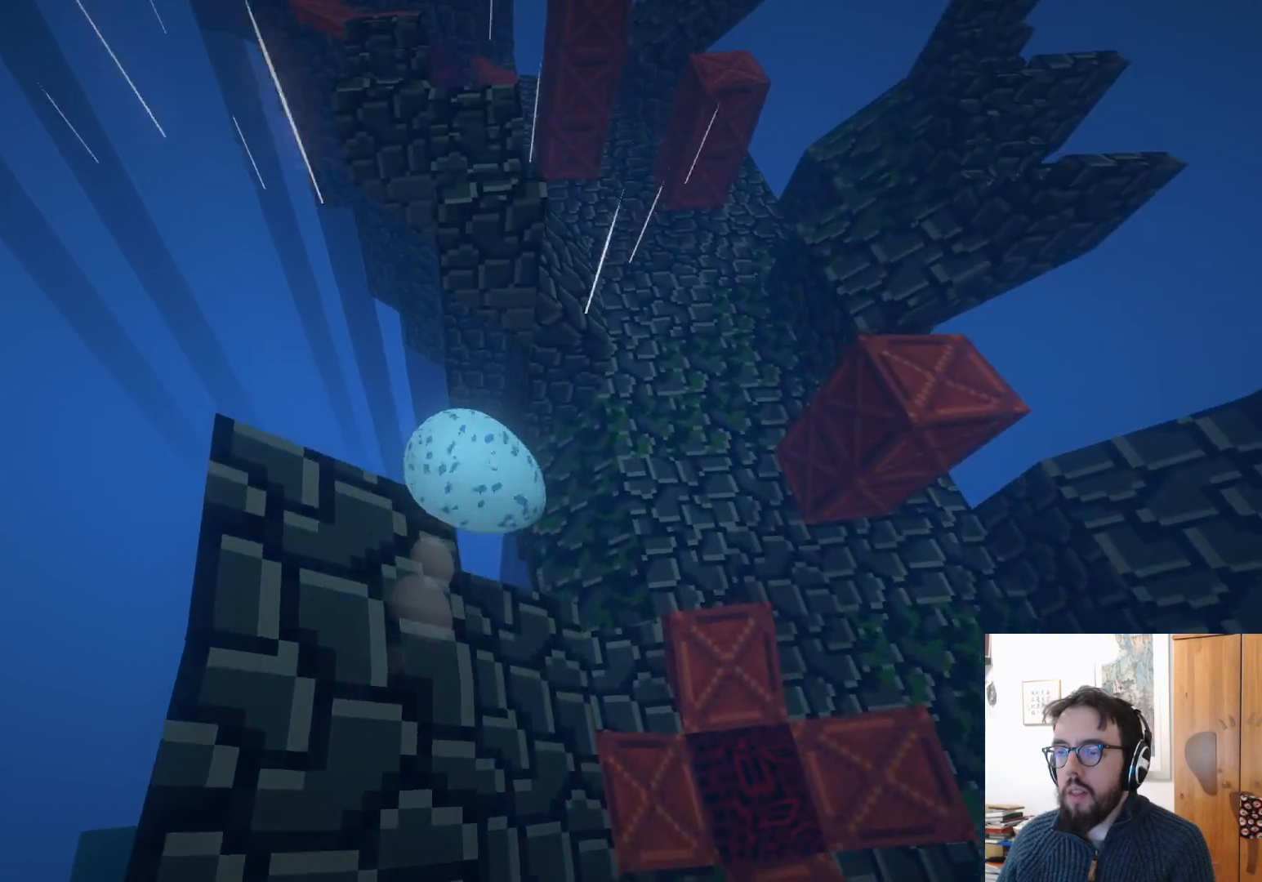
{"buttons": [], "left_stick": "up-left", "right_stick": "center", "events": [[67, "left_stick", "up-left"], [100, "A", "down"], [483, "A", "up"]]}
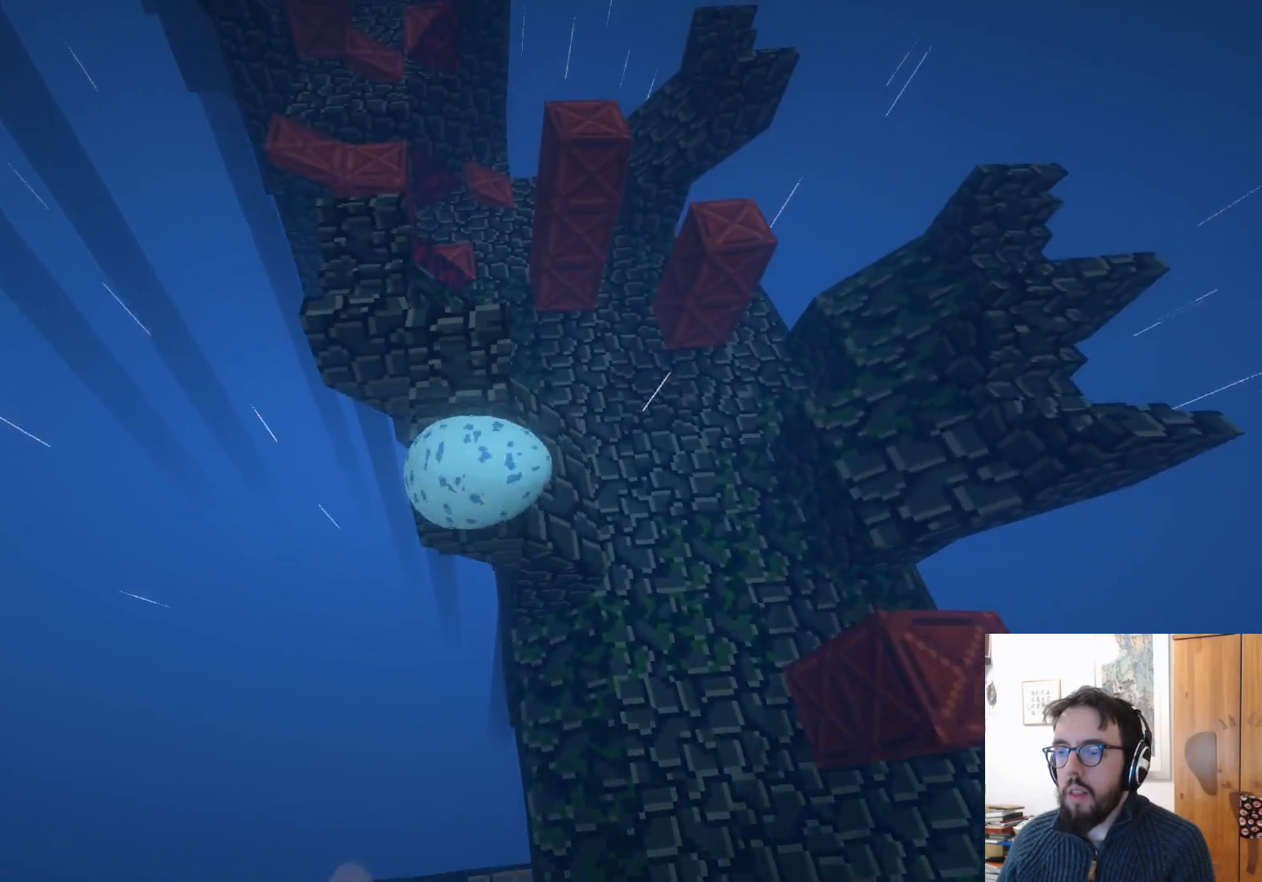
{"buttons": [], "left_stick": "down-left", "right_stick": "center", "events": [[50, "left_stick", "left"], [217, "left_stick", "down-left"]]}
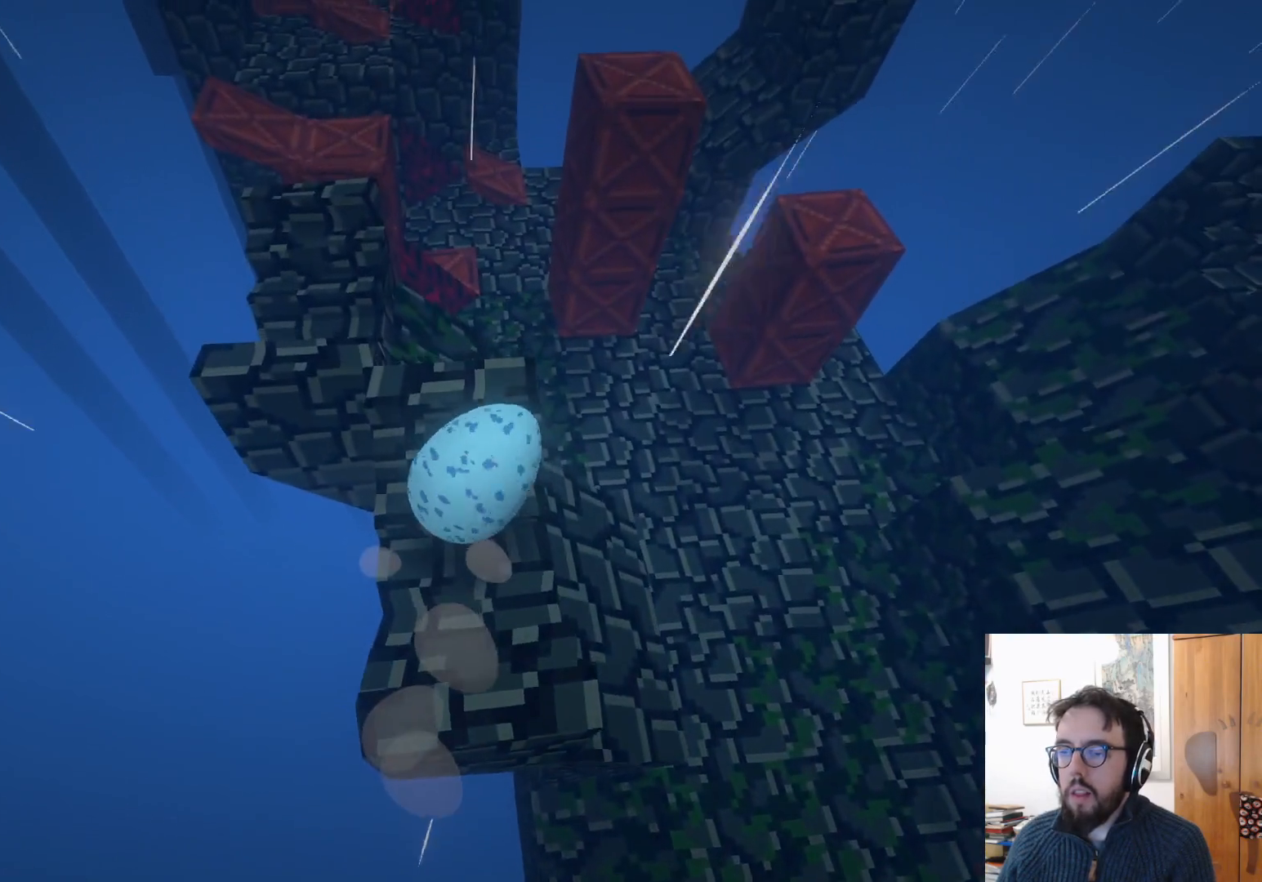
{"buttons": [], "left_stick": "right", "right_stick": "center", "events": [[33, "A", "down"], [150, "A", "up"], [283, "left_stick", "up-left"], [367, "left_stick", "up-right"], [483, "left_stick", "right"]]}